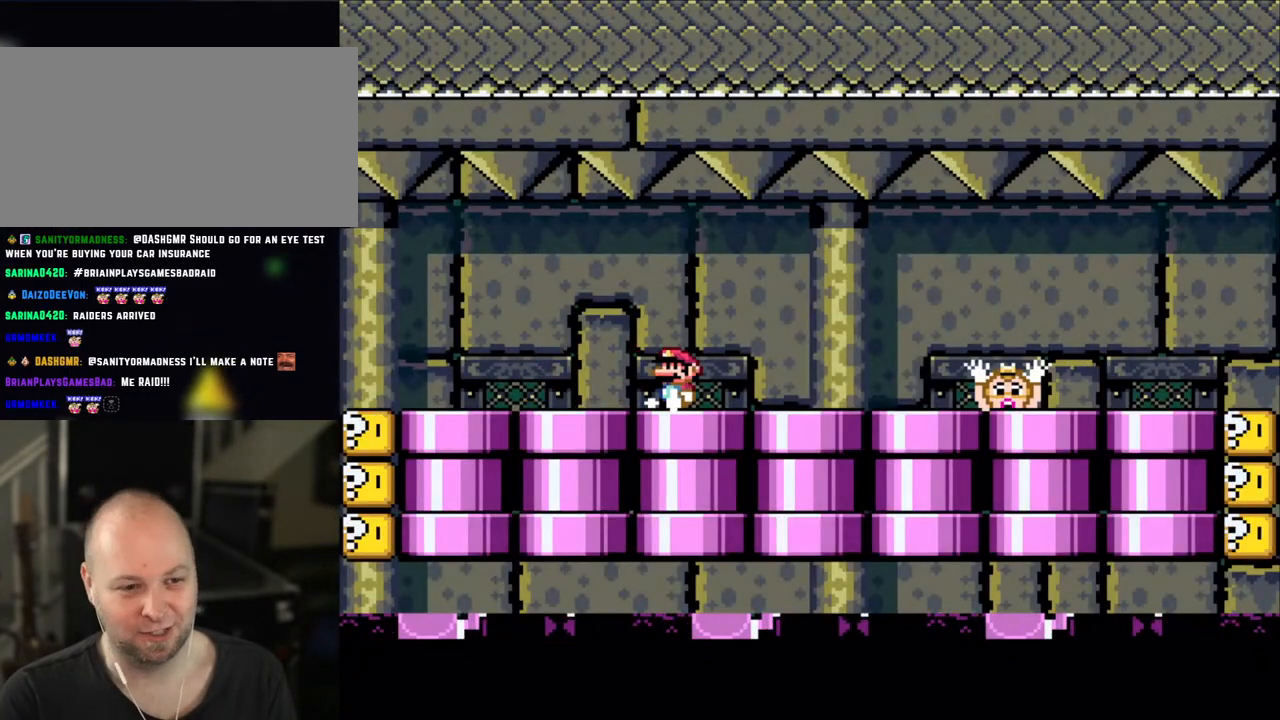
Gameplay with a controller (Nintendo layout); each line is a JSON object with the inputs held at the frame after it. "events" lists button and stick changes between this image and that frame as [ms after this image, input, new state], when the widget could be followed in between. Not read: L3 R3.
{"buttons": ["X"], "events": [[133, "DPAD_LEFT", "up"], [200, "A", "down"], [200, "DPAD_RIGHT", "down"], [250, "DPAD_RIGHT", "up"], [300, "A", "up"]]}
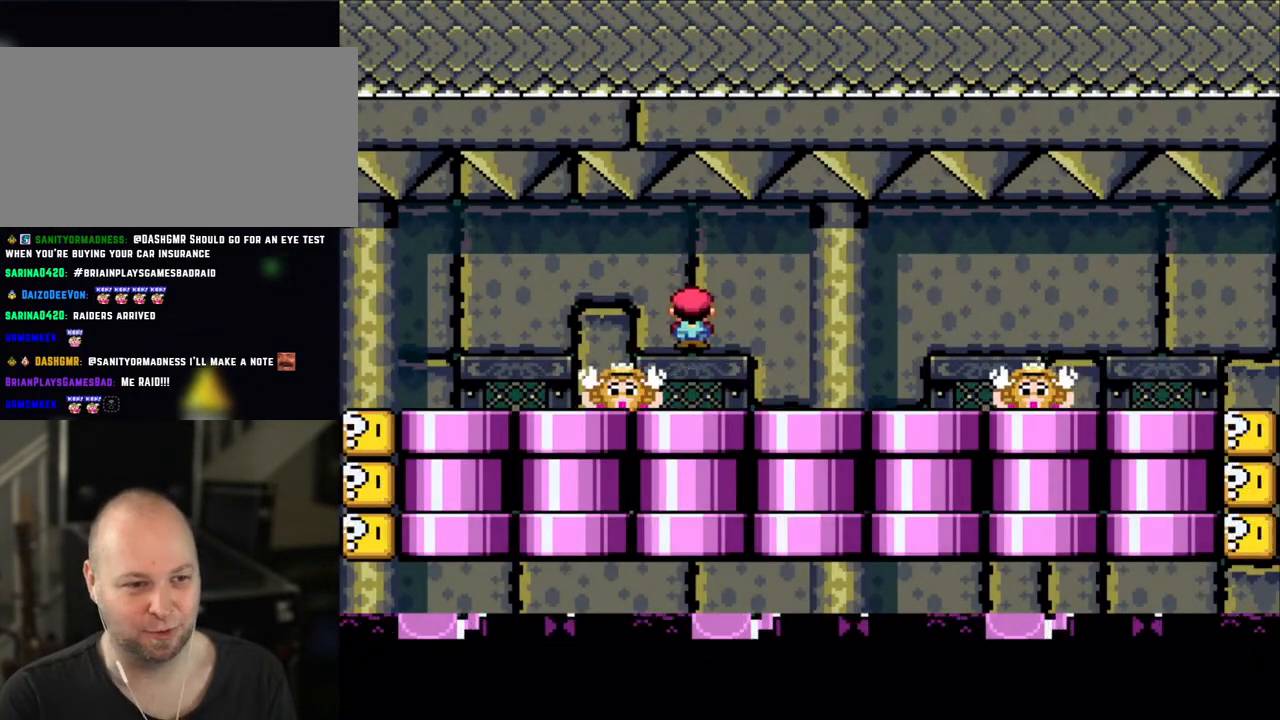
{"buttons": ["X"], "events": [[250, "A", "down"], [350, "A", "up"]]}
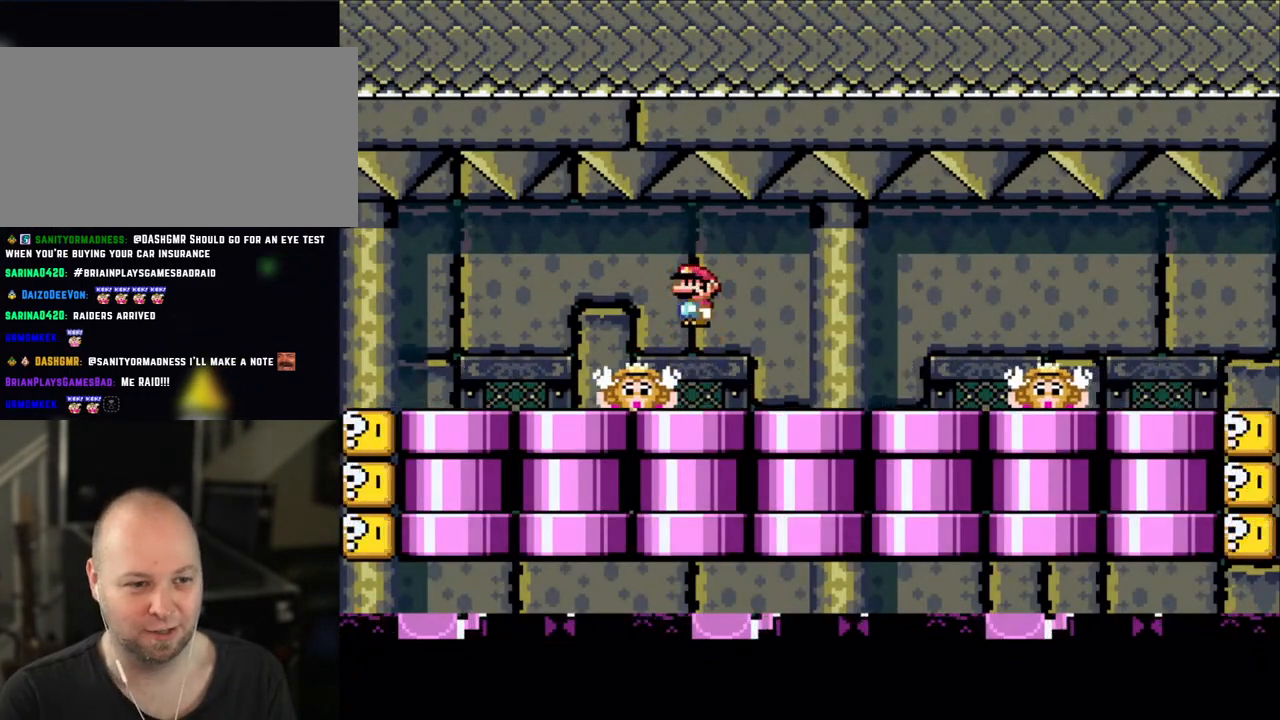
{"buttons": ["X"], "events": [[300, "A", "down"], [383, "A", "up"]]}
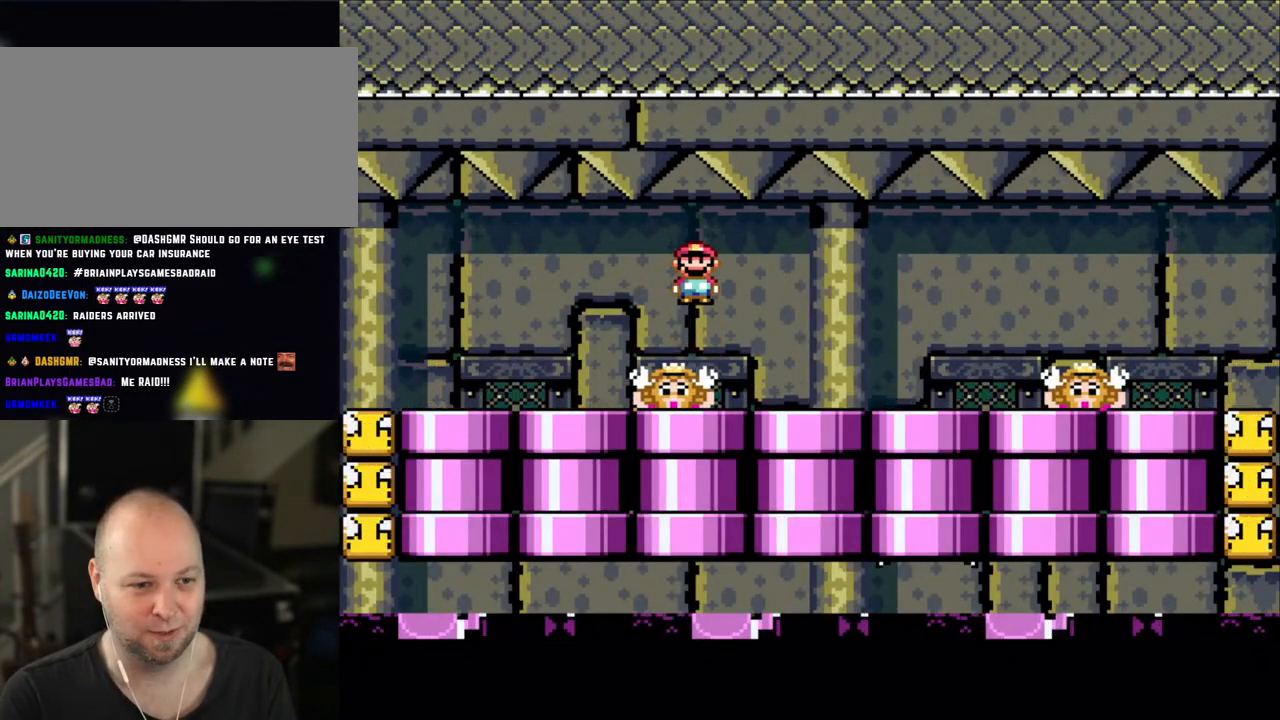
{"buttons": ["X"], "events": [[333, "A", "down"], [400, "A", "up"]]}
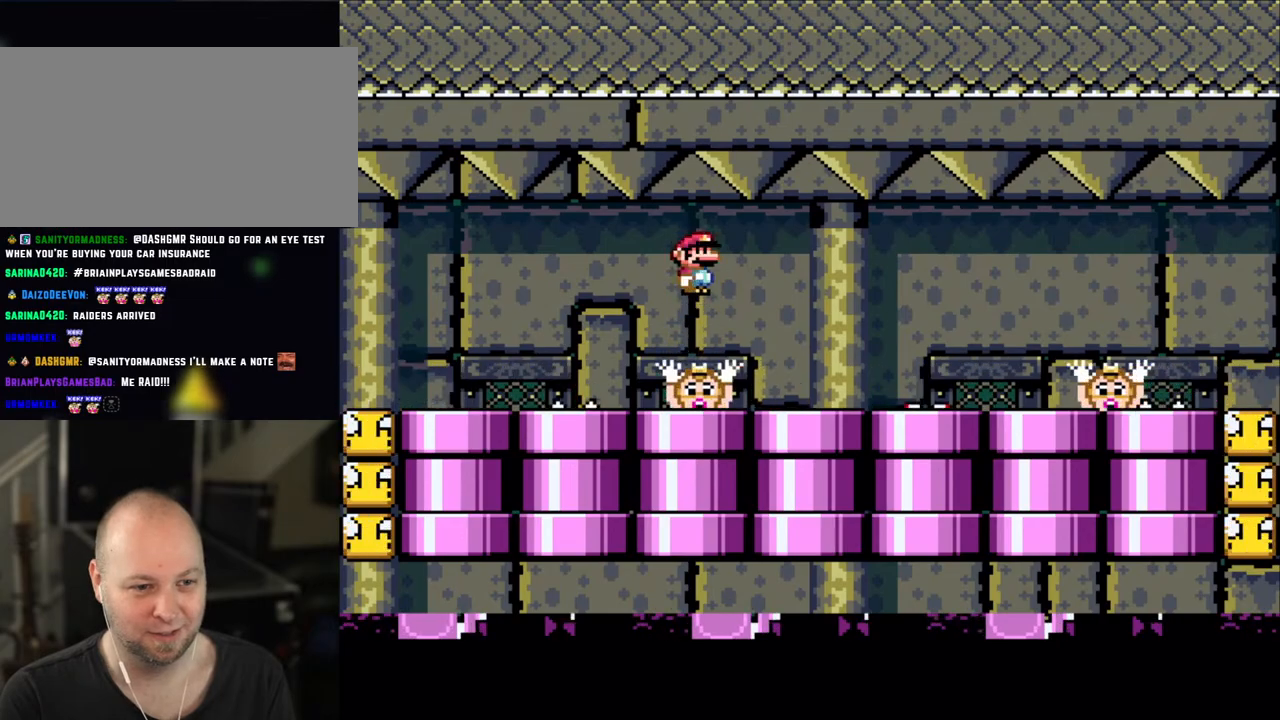
{"buttons": ["X"], "events": [[400, "A", "down"], [450, "A", "up"]]}
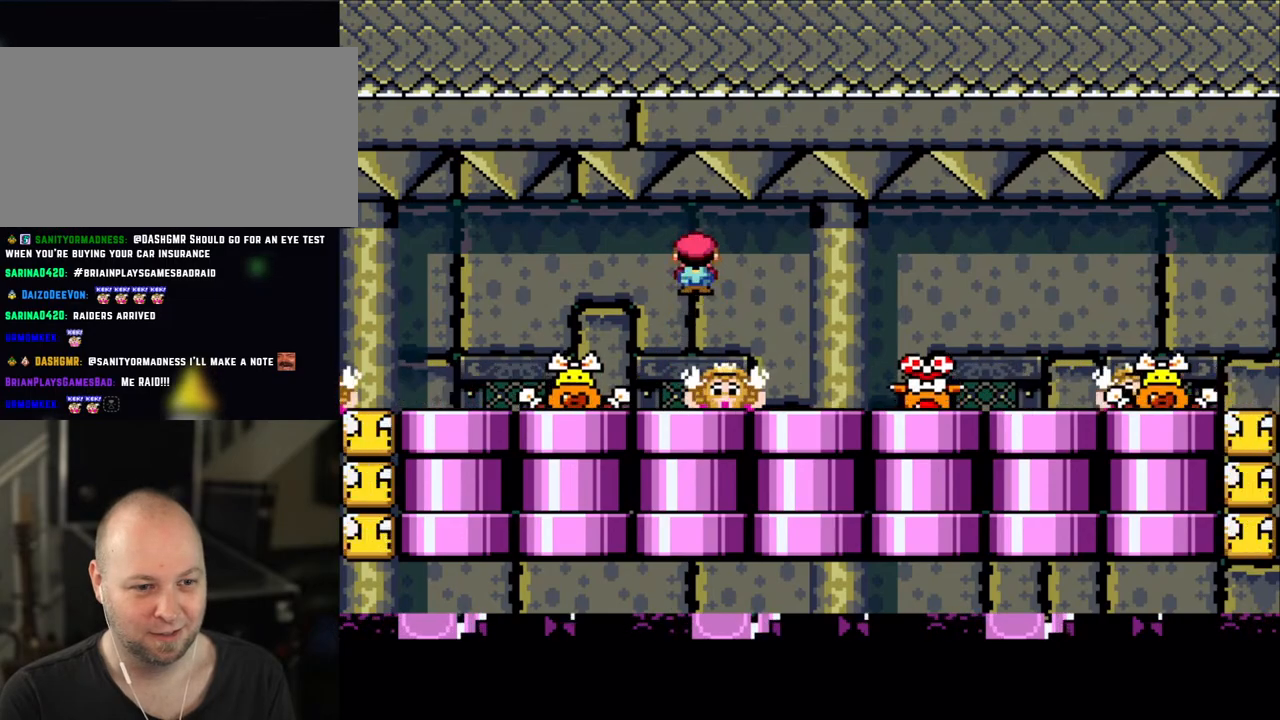
{"buttons": ["X", "DPAD_RIGHT"], "events": [[233, "DPAD_RIGHT", "down"], [400, "A", "down"], [450, "A", "up"]]}
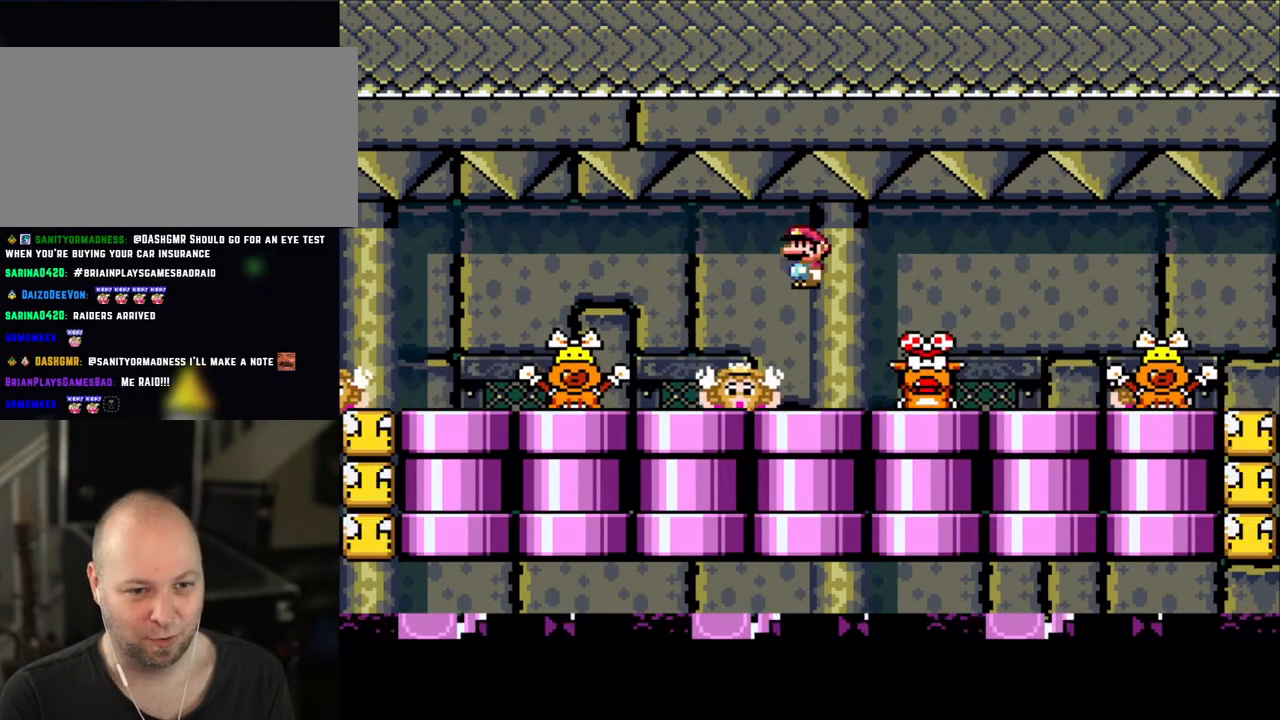
{"buttons": ["X", "DPAD_LEFT"], "events": [[100, "A", "down"], [250, "DPAD_RIGHT", "up"], [333, "A", "up"], [333, "DPAD_LEFT", "down"]]}
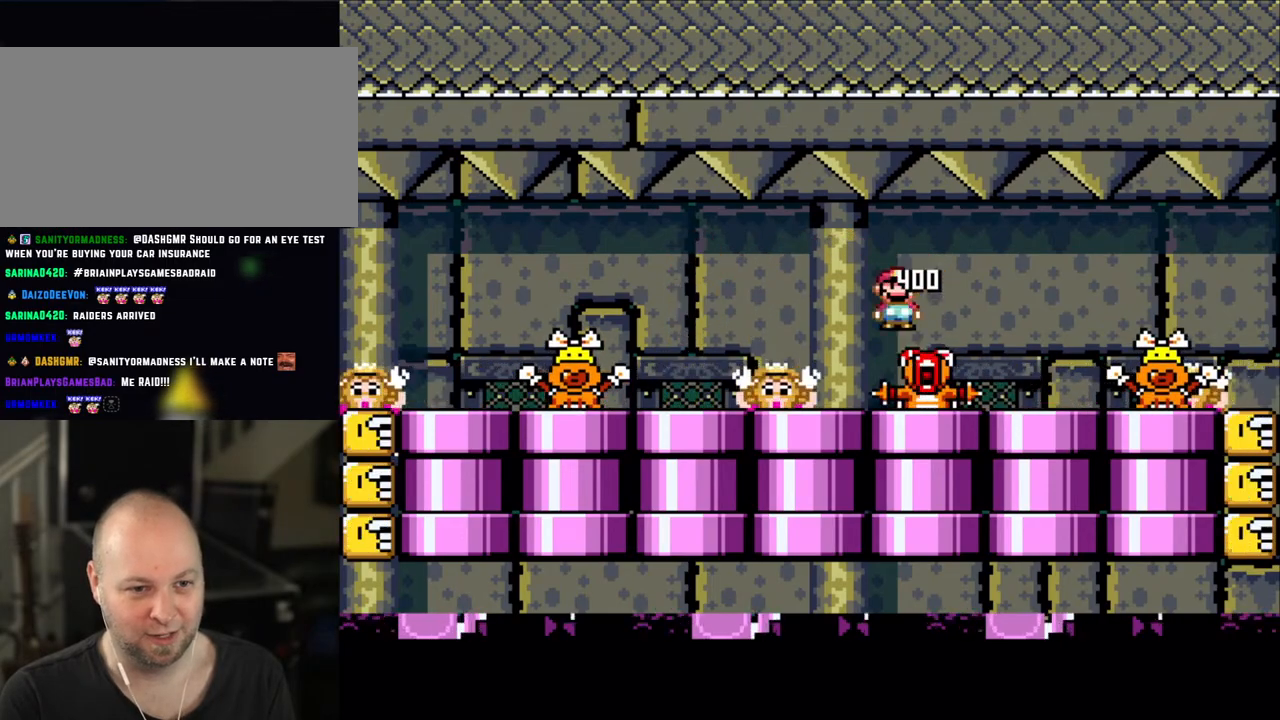
{"buttons": ["X", "DPAD_RIGHT"], "events": [[400, "DPAD_LEFT", "up"], [400, "DPAD_UP", "down"], [450, "DPAD_RIGHT", "down"], [450, "DPAD_UP", "up"]]}
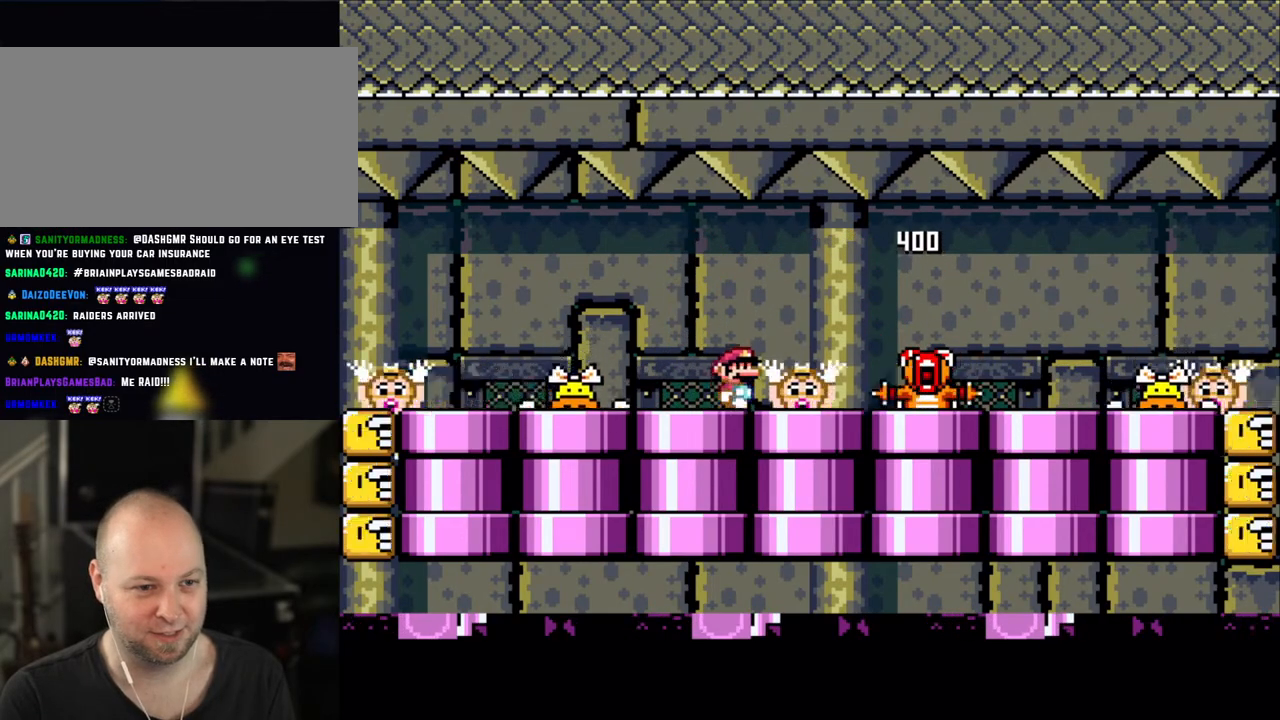
{"buttons": ["X"], "events": [[50, "DPAD_RIGHT", "up"], [100, "A", "down"], [150, "A", "up"], [450, "L1", "down"], [450, "X", "up"], [500, "L1", "up"], [500, "X", "down"]]}
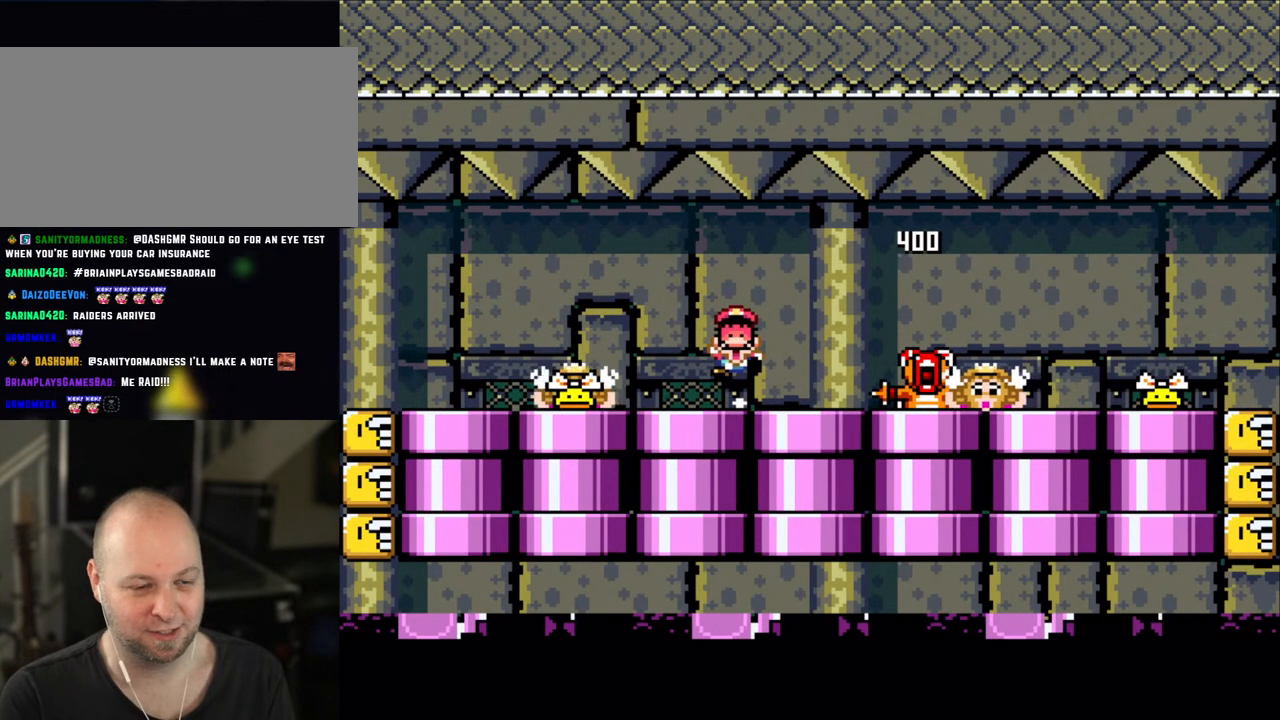
{"buttons": [], "events": [[100, "A", "down"], [233, "A", "up"], [250, "X", "up"], [300, "X", "down"], [333, "A", "down"], [433, "A", "up"], [450, "X", "up"]]}
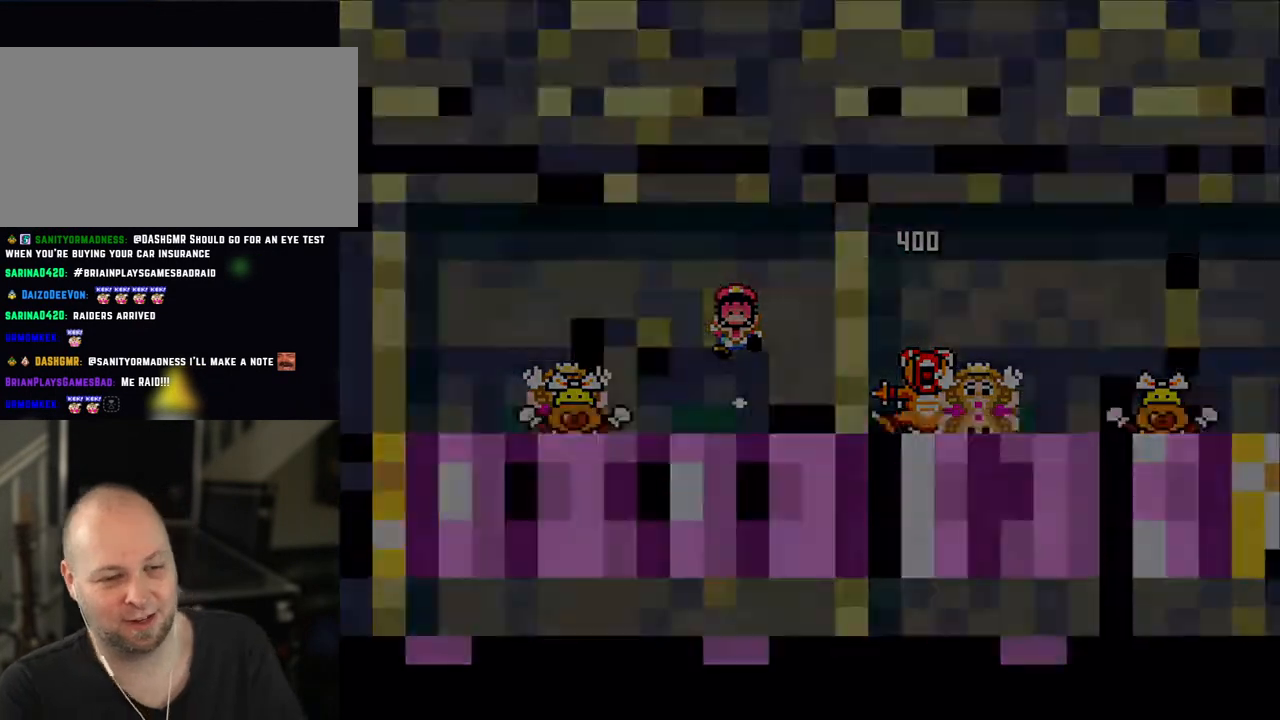
{"buttons": ["X"], "events": [[33, "X", "down"], [50, "A", "down"], [150, "A", "up"], [200, "X", "up"], [350, "X", "down"]]}
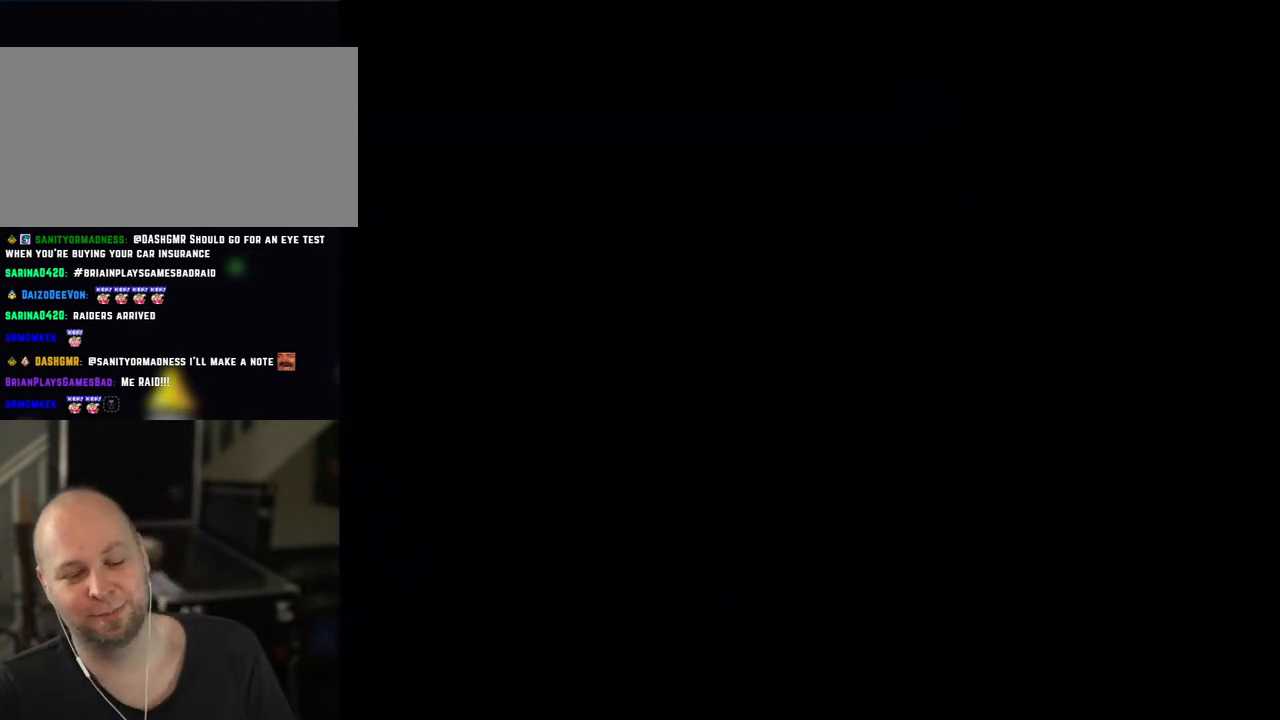
{"buttons": [], "events": [[250, "X", "up"]]}
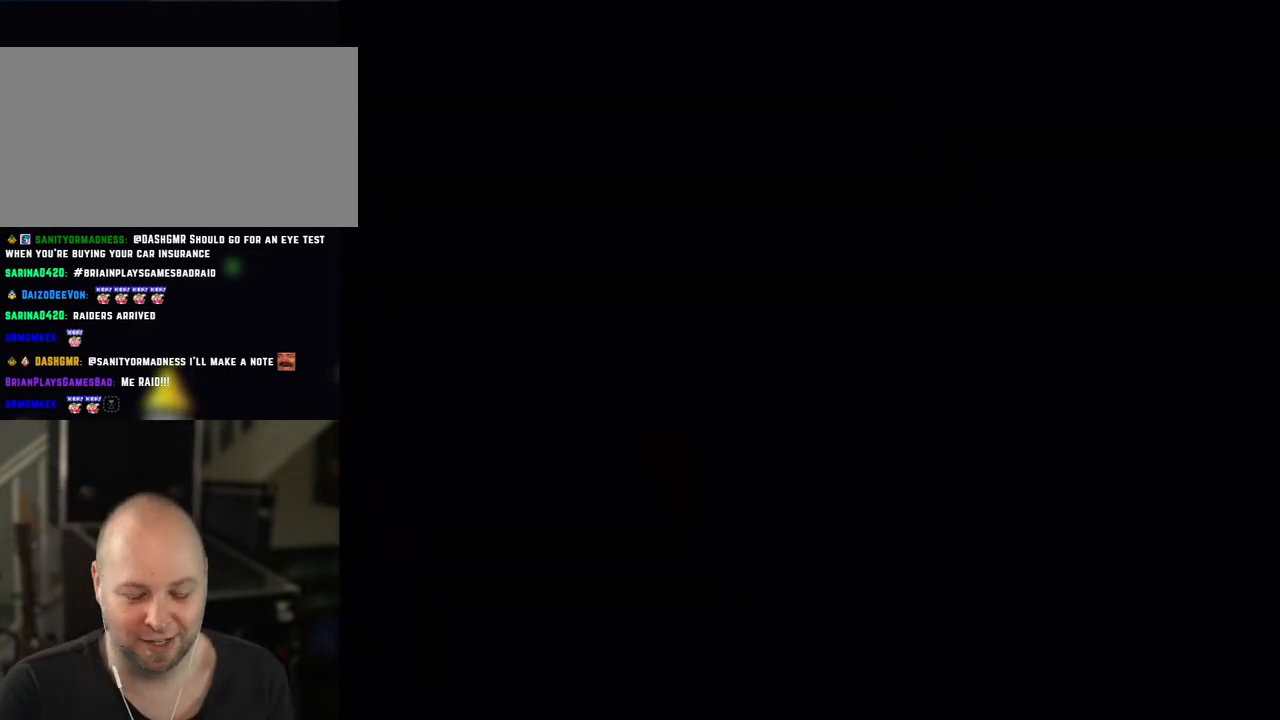
{"buttons": [], "events": []}
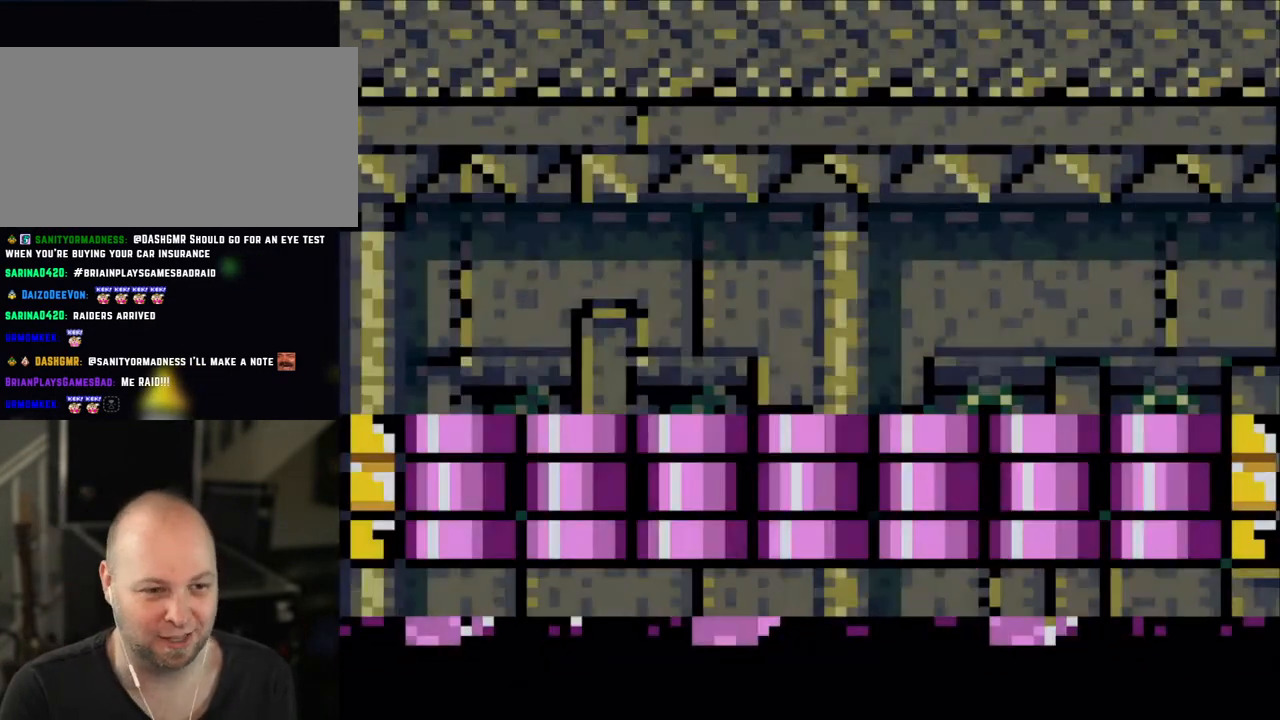
{"buttons": ["X", "DPAD_RIGHT"], "events": [[200, "DPAD_RIGHT", "down"], [250, "X", "down"]]}
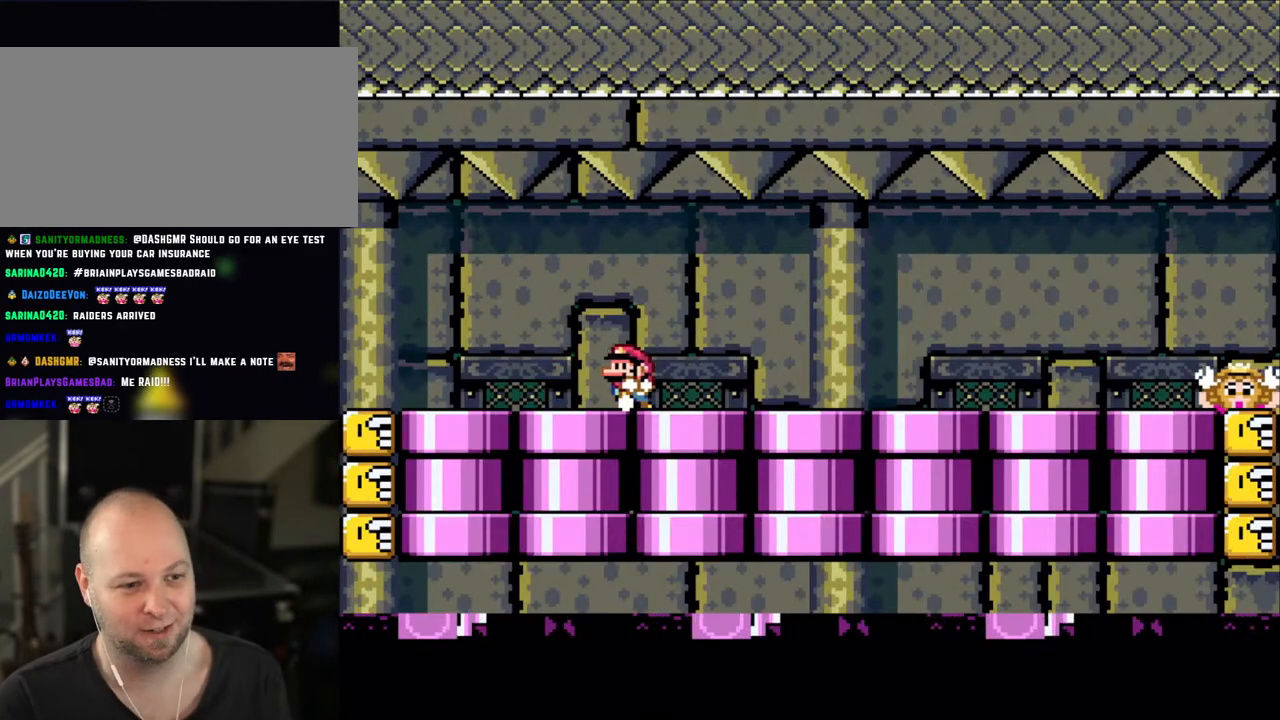
{"buttons": ["X"], "events": [[50, "DPAD_LEFT", "down"], [50, "DPAD_RIGHT", "up"], [183, "DPAD_LEFT", "up"], [183, "DPAD_RIGHT", "down"], [283, "DPAD_RIGHT", "up"]]}
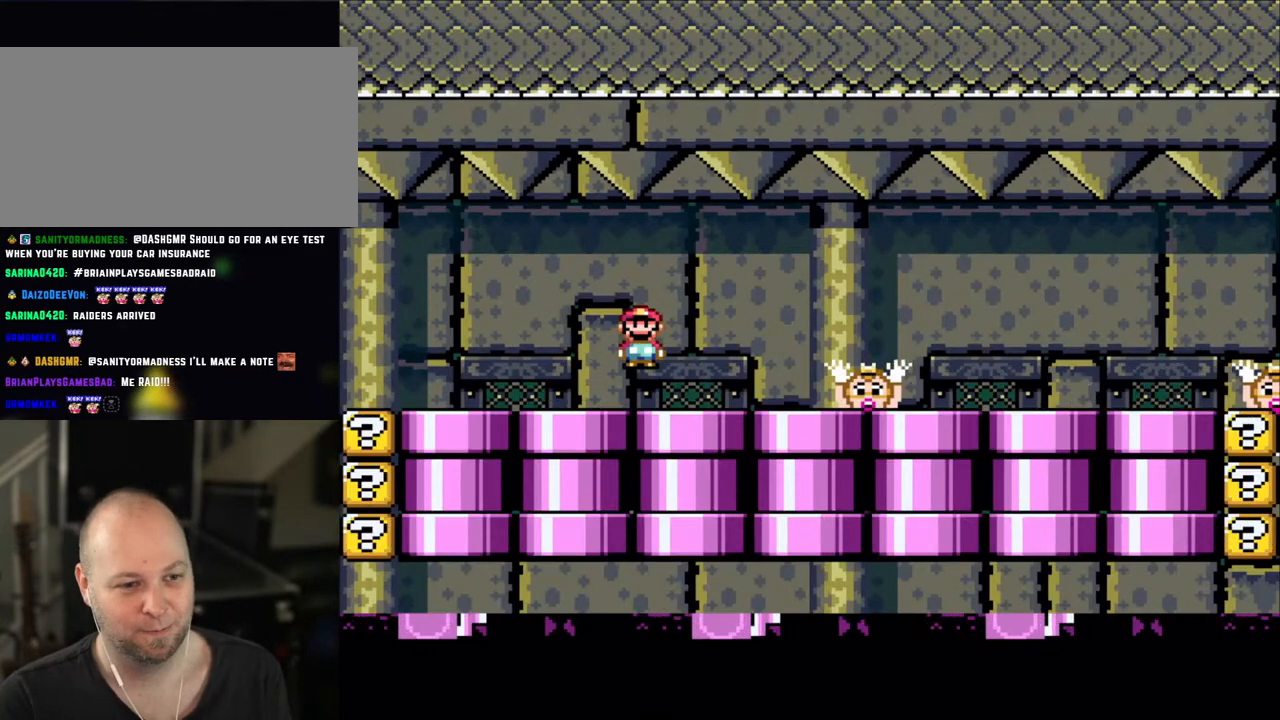
{"buttons": ["X"], "events": [[83, "A", "down"], [150, "A", "up"]]}
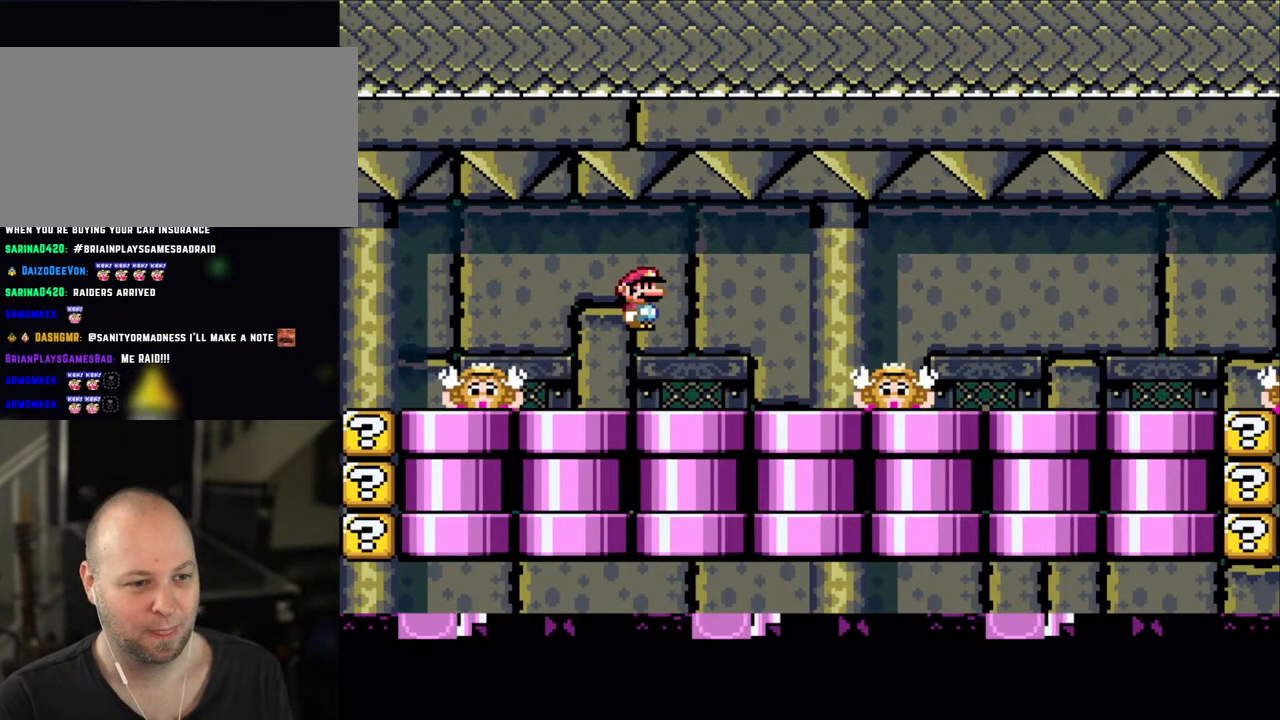
{"buttons": ["X"], "events": [[200, "A", "down"], [250, "A", "up"], [400, "A", "down"], [500, "A", "up"]]}
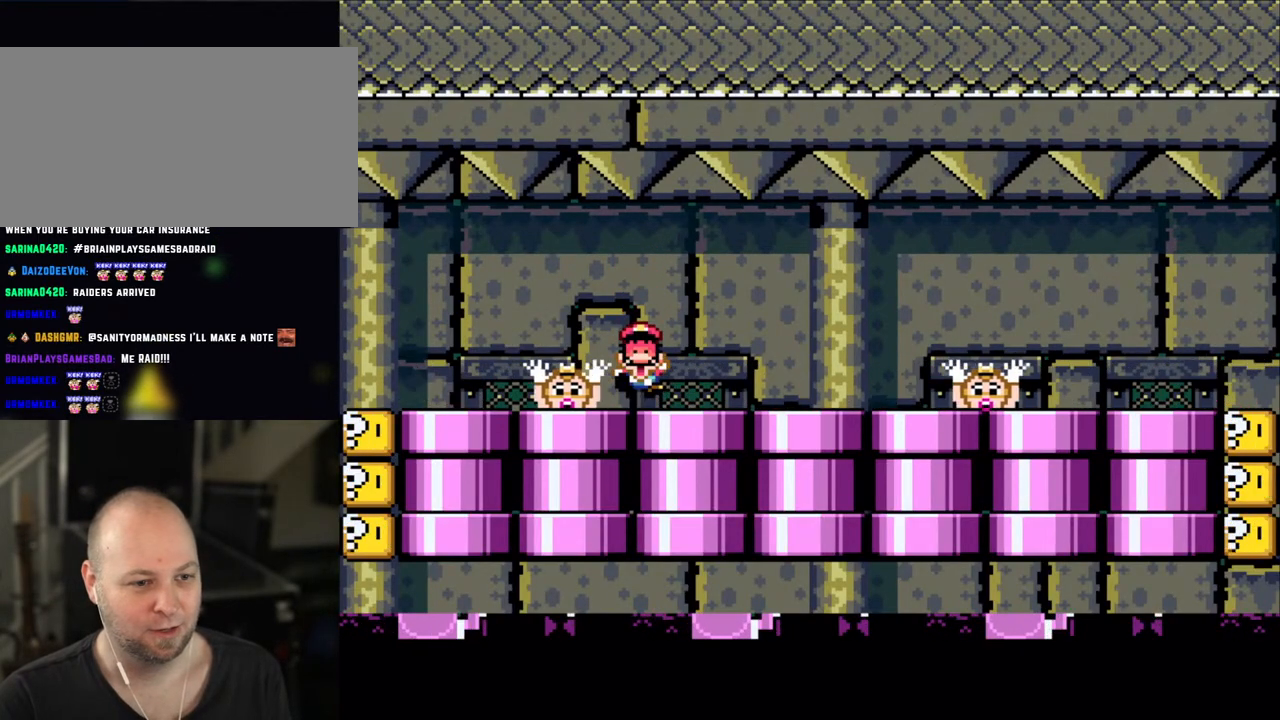
{"buttons": ["X"], "events": [[300, "A", "down"], [450, "A", "up"]]}
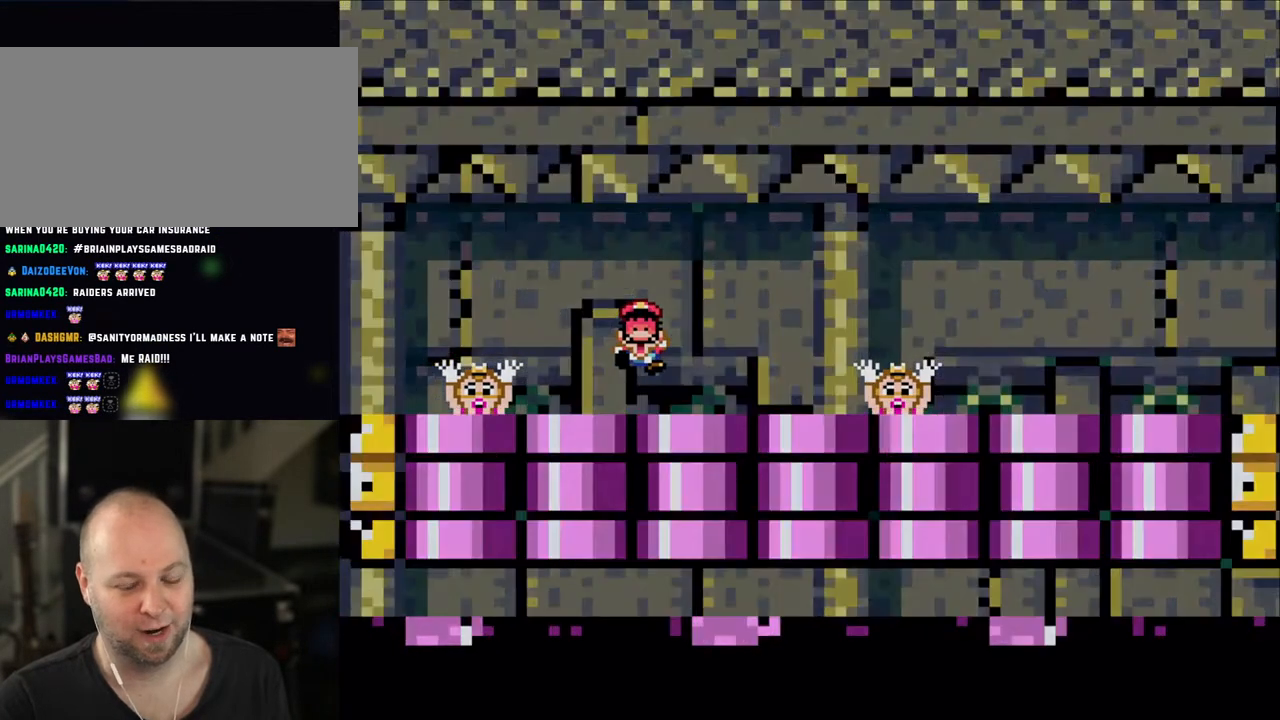
{"buttons": ["X"], "events": [[50, "A", "down"], [133, "A", "up"], [283, "A", "down"], [400, "A", "up"]]}
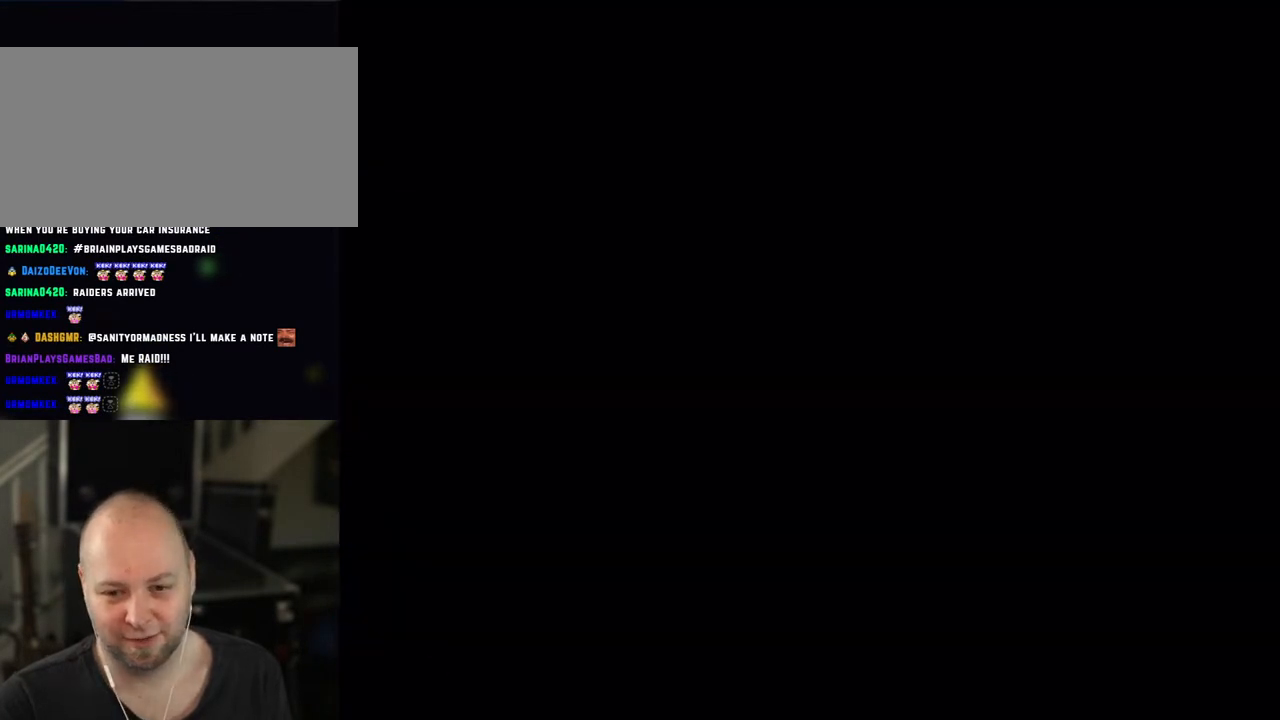
{"buttons": ["X"], "events": []}
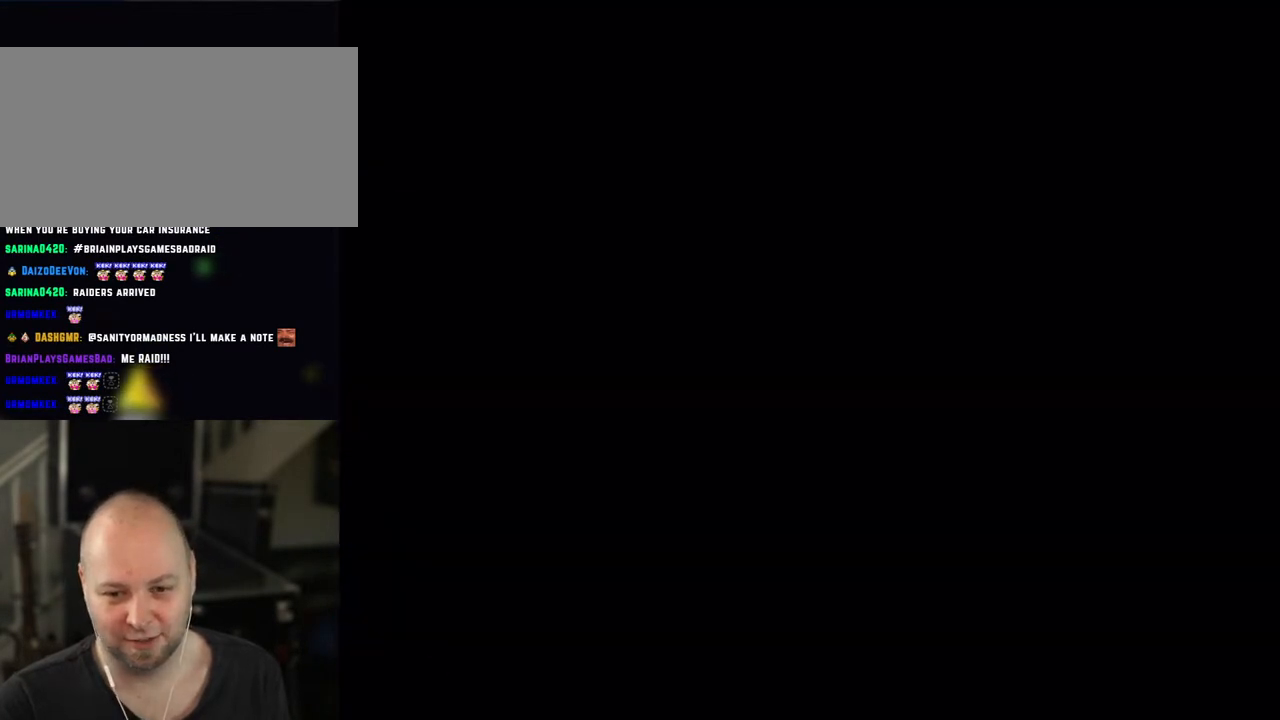
{"buttons": ["X", "DPAD_RIGHT"], "events": [[483, "DPAD_RIGHT", "down"]]}
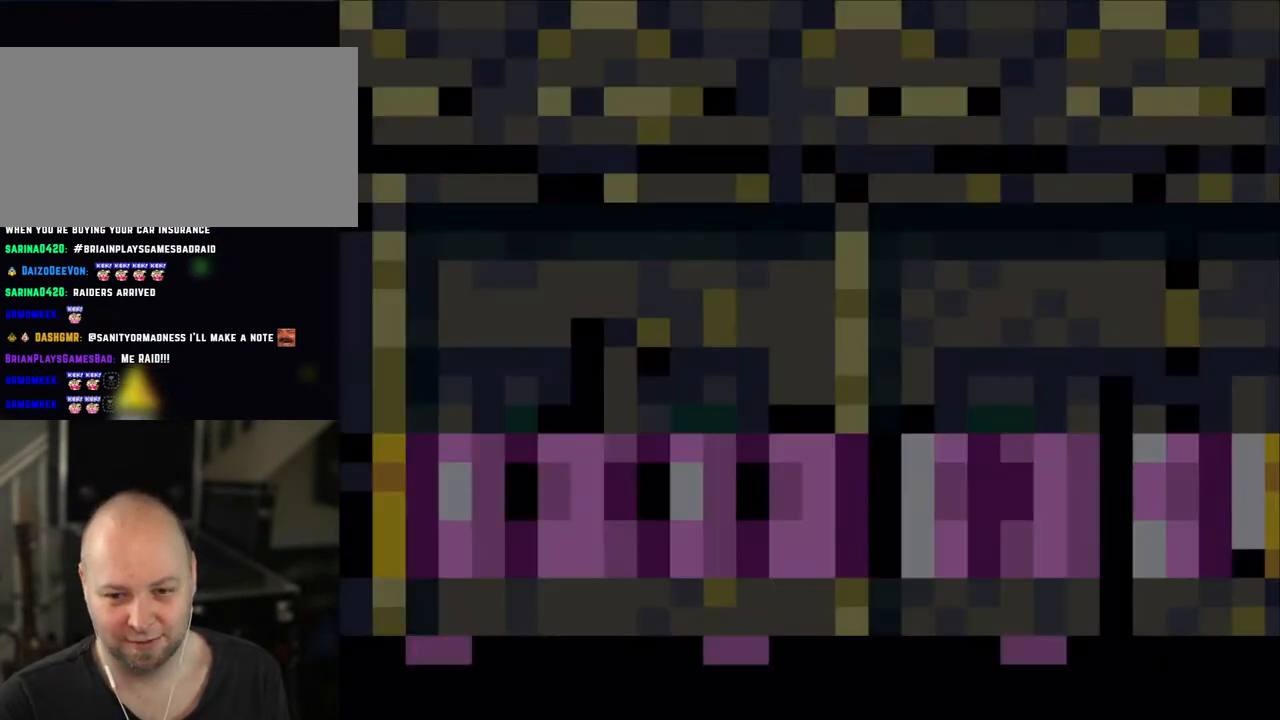
{"buttons": ["X", "DPAD_RIGHT"], "events": [[100, "DPAD_RIGHT", "up"], [350, "DPAD_RIGHT", "down"]]}
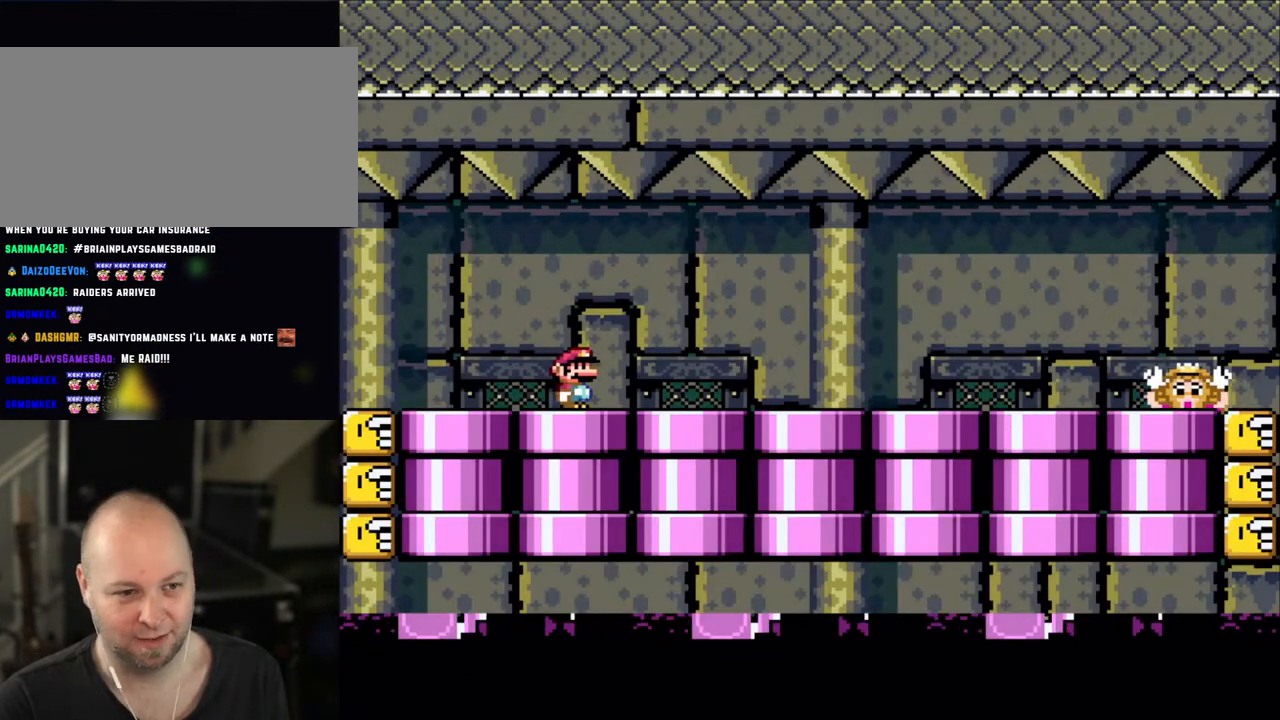
{"buttons": ["A", "X"], "events": [[300, "DPAD_RIGHT", "up"], [350, "DPAD_LEFT", "down"], [450, "DPAD_LEFT", "up"], [483, "A", "down"]]}
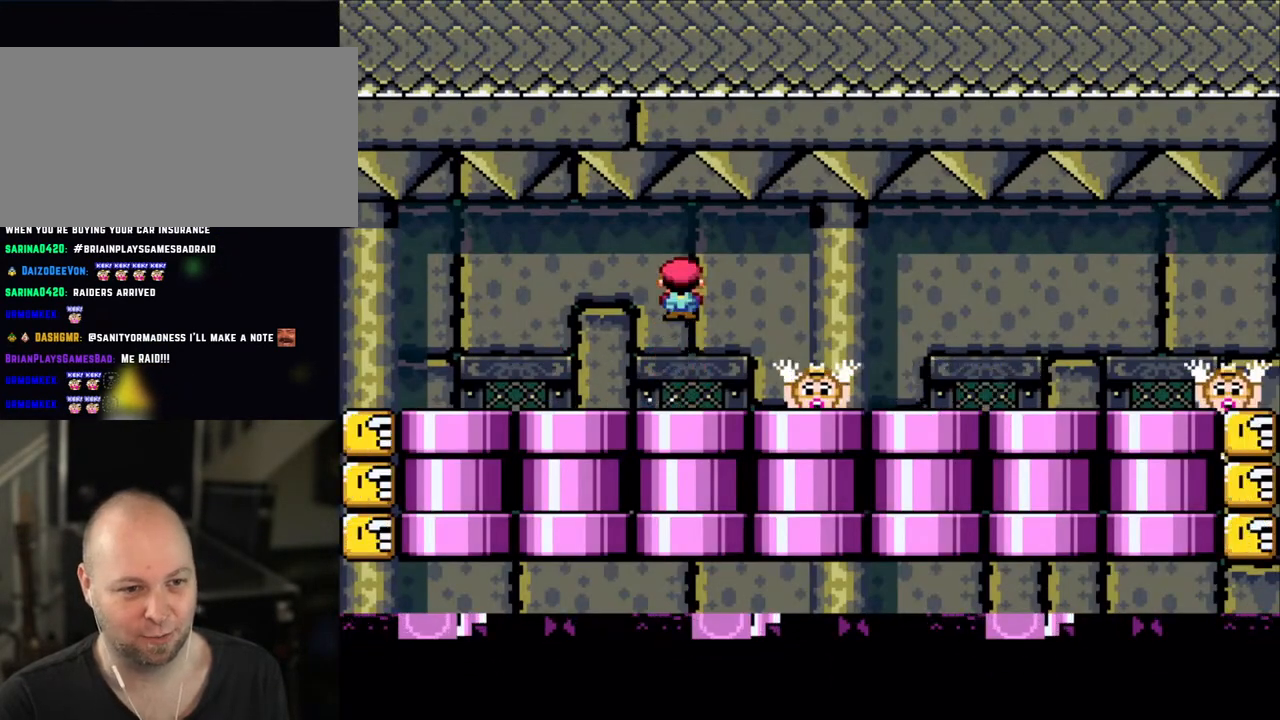
{"buttons": ["A", "X"], "events": [[50, "A", "up"], [50, "DPAD_RIGHT", "down"], [100, "DPAD_RIGHT", "up"], [500, "A", "down"]]}
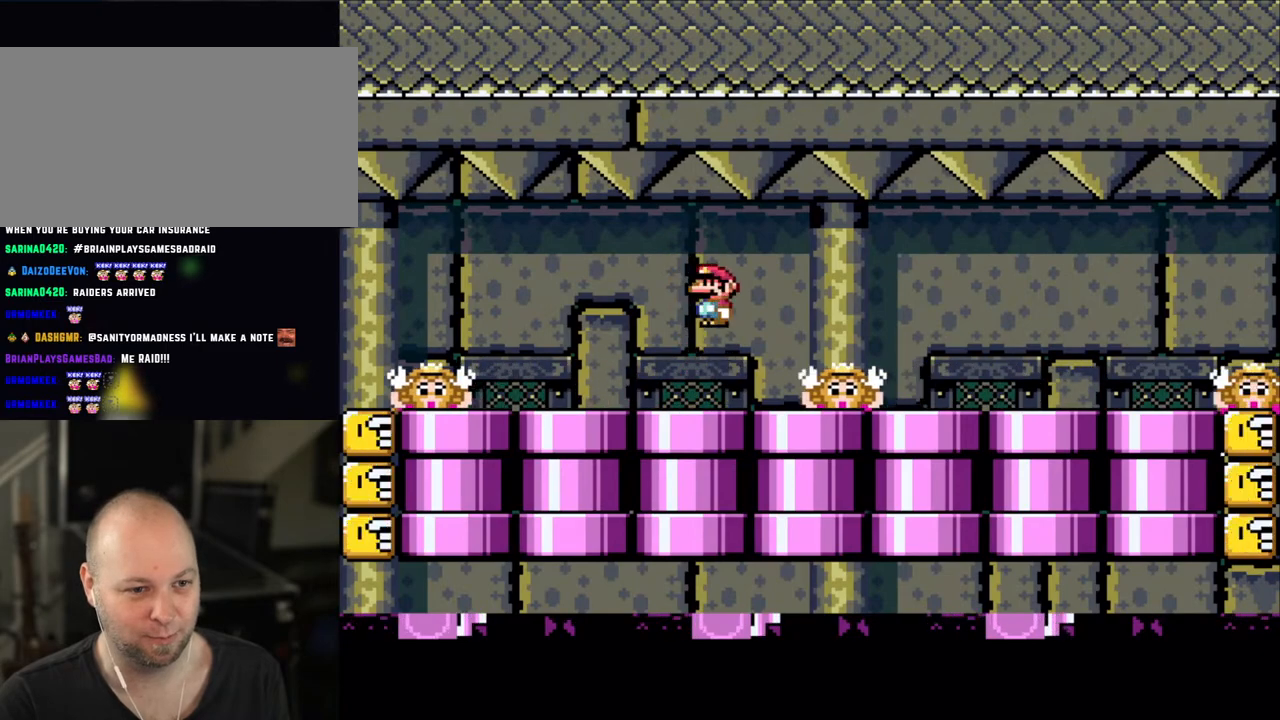
{"buttons": ["A", "X"], "events": [[50, "A", "up"], [100, "X", "up"], [250, "X", "down"], [500, "A", "down"]]}
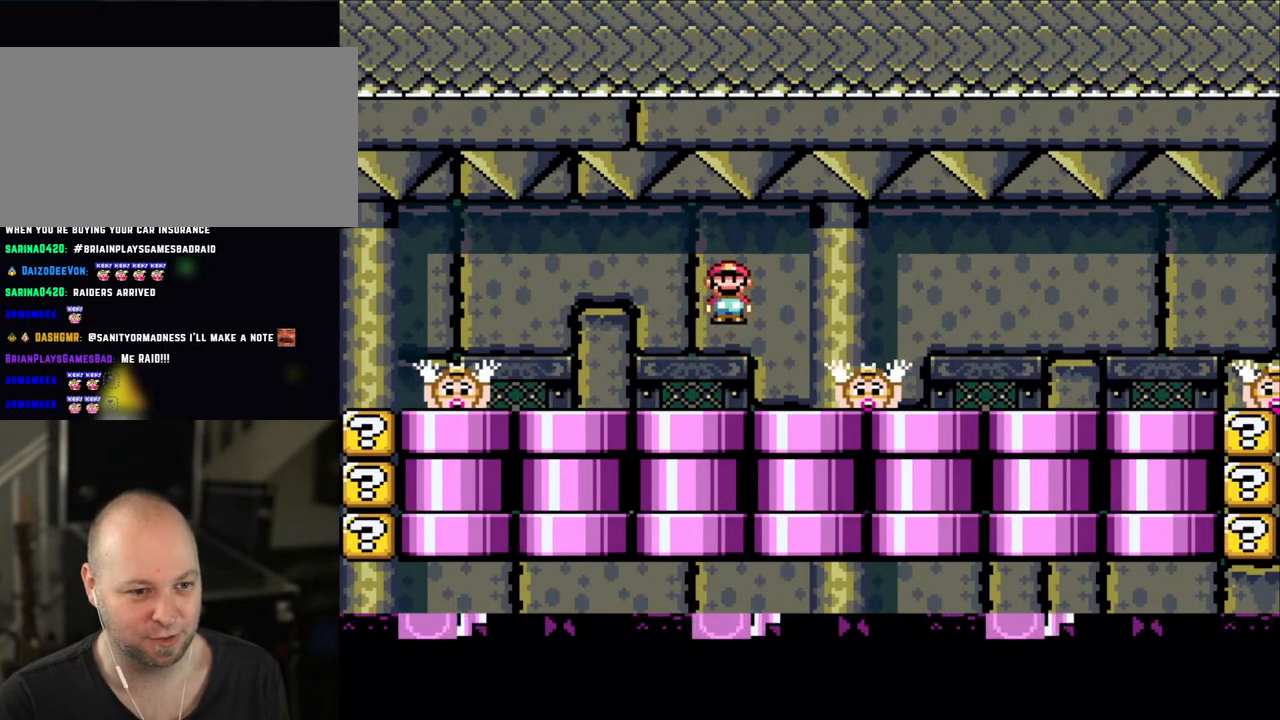
{"buttons": ["X"], "events": [[83, "A", "up"]]}
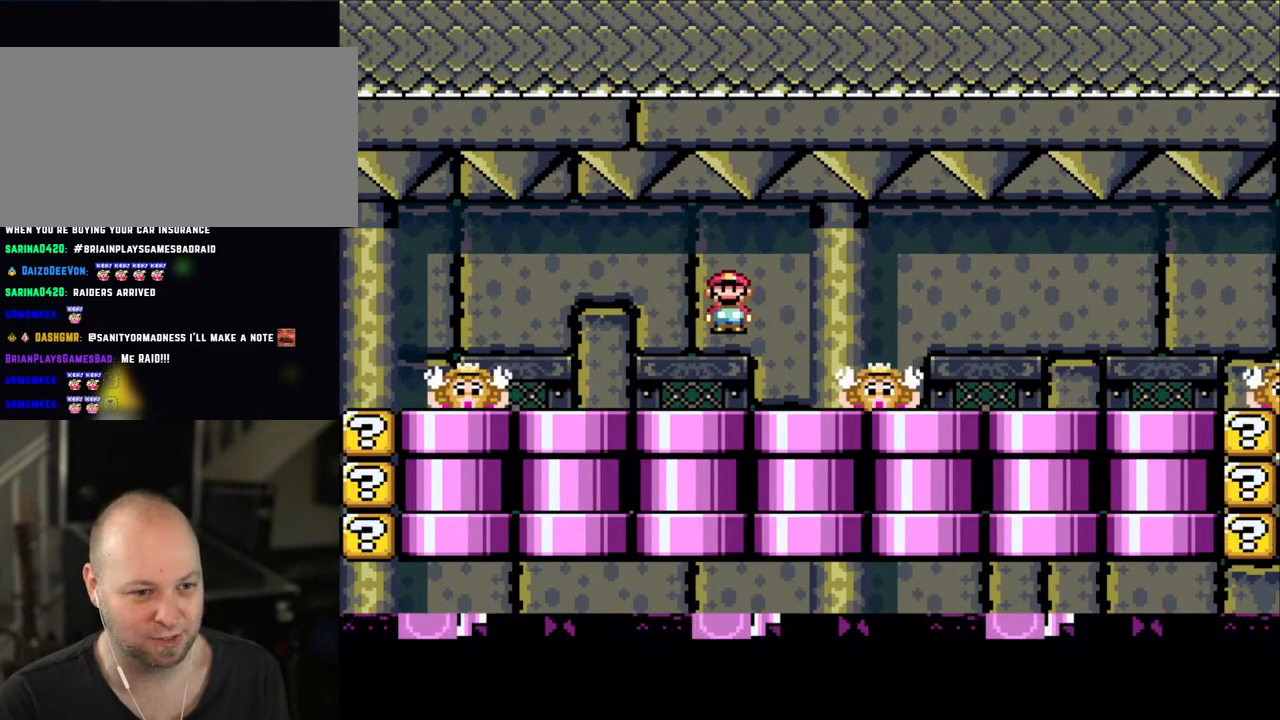
{"buttons": ["X"], "events": [[50, "A", "down"], [100, "A", "up"], [250, "A", "down"], [350, "A", "up"]]}
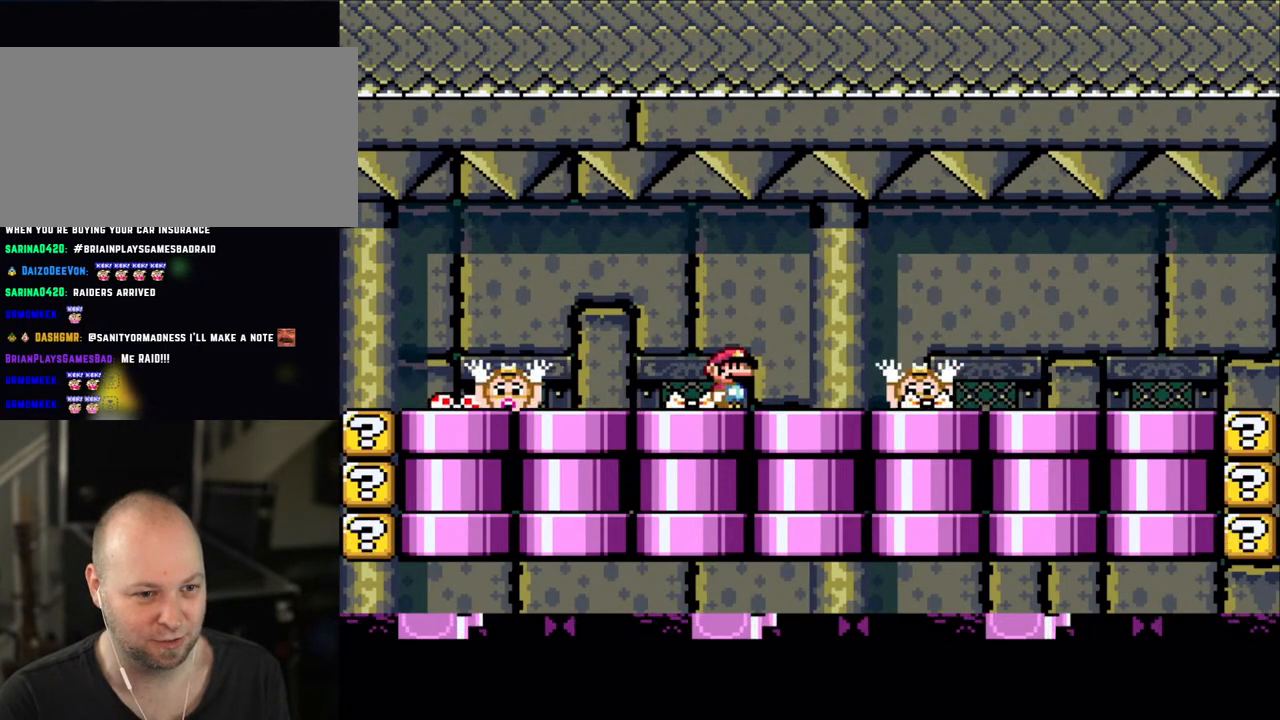
{"buttons": ["DPAD_RIGHT"], "events": [[150, "A", "down"], [200, "A", "up"], [450, "DPAD_RIGHT", "down"], [500, "X", "up"]]}
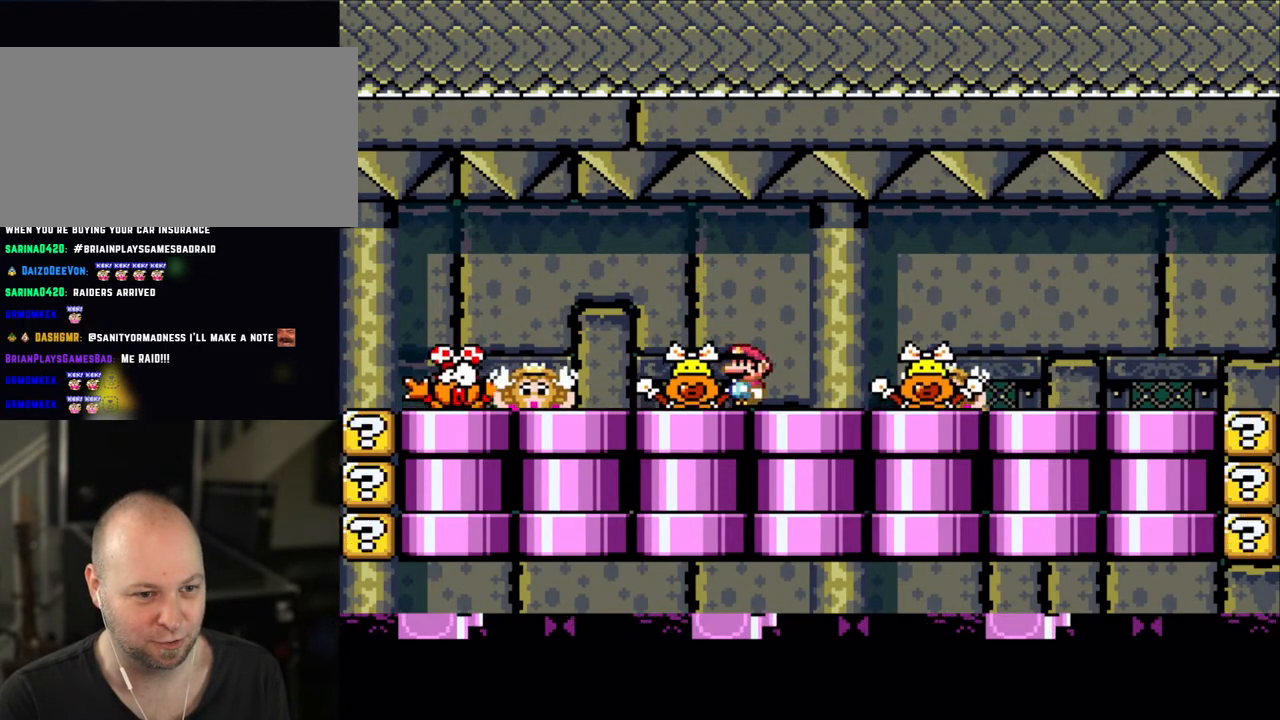
{"buttons": ["X"], "events": [[83, "X", "down"], [100, "A", "down"], [100, "DPAD_RIGHT", "up"], [133, "DPAD_LEFT", "down"], [183, "A", "up"], [250, "DPAD_LEFT", "up"], [300, "DPAD_RIGHT", "down"], [350, "A", "down"], [450, "A", "up"], [483, "DPAD_RIGHT", "up"]]}